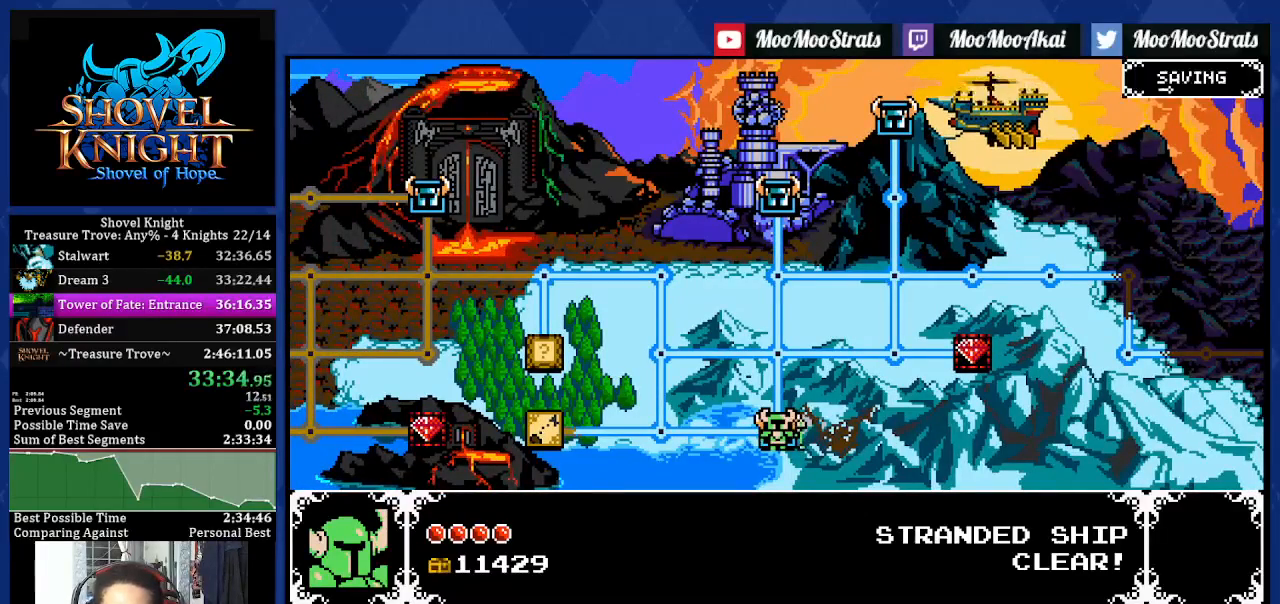
Gameplay with a controller (PlayStation layout); each line is a JSON object with the inputs held at the frame after it. "events" lists button and stick changes between this image and that frame as [ms after this image, input, new state], when the widget could be followed in between. Not read: L3 R2 R3.
{"buttons": ["DPAD_UP"], "left_stick": "center", "right_stick": "center", "events": [[67, "DPAD_UP", "down"], [167, "DPAD_UP", "up"], [233, "DPAD_RIGHT", "down"], [367, "DPAD_RIGHT", "up"], [417, "DPAD_UP", "down"]]}
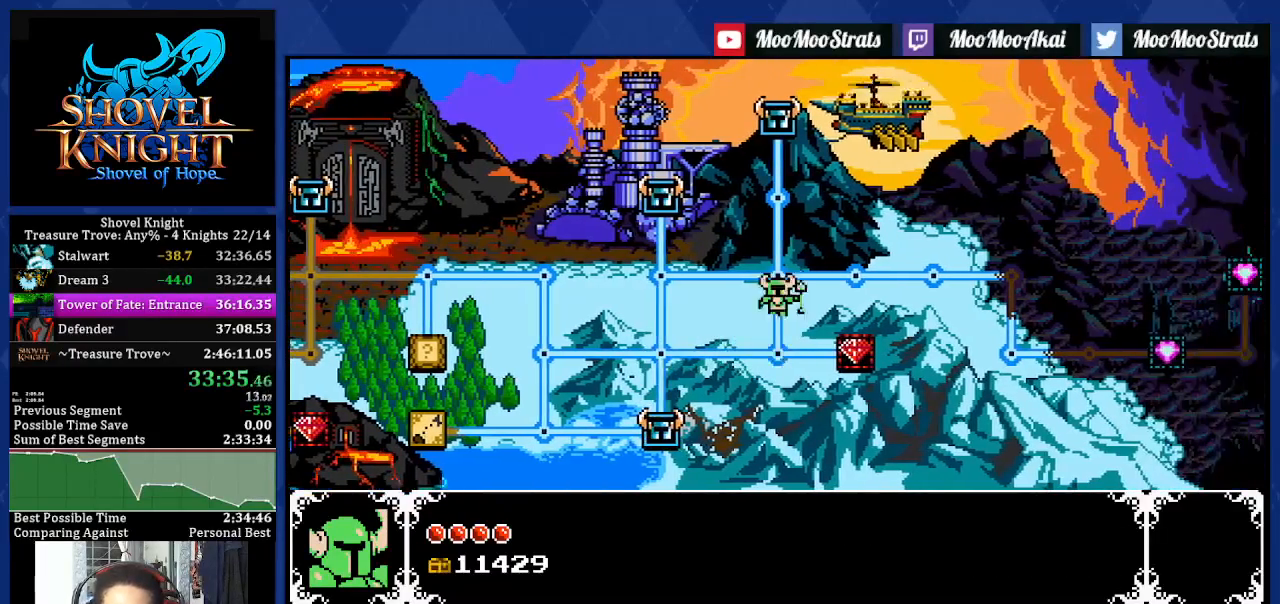
{"buttons": ["DPAD_RIGHT"], "left_stick": "center", "right_stick": "center", "events": [[17, "DPAD_UP", "up"], [117, "DPAD_RIGHT", "down"], [217, "DPAD_RIGHT", "up"], [283, "DPAD_RIGHT", "down"], [383, "DPAD_RIGHT", "up"], [450, "DPAD_RIGHT", "down"]]}
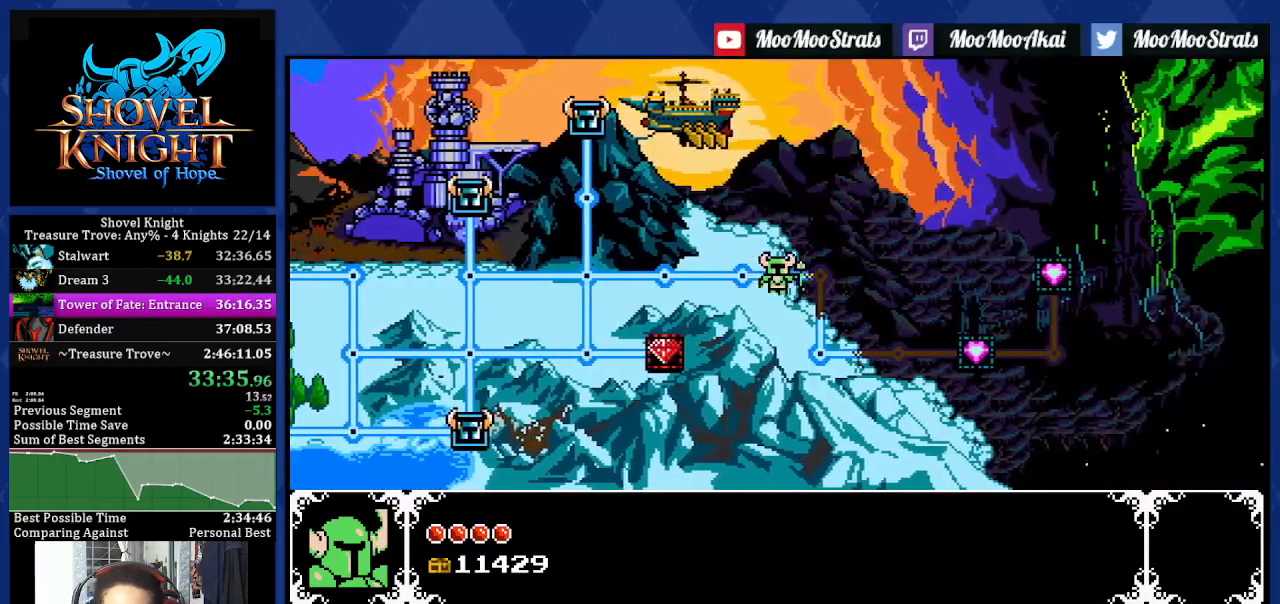
{"buttons": ["DPAD_RIGHT"], "left_stick": "center", "right_stick": "center", "events": [[167, "DPAD_DOWN", "down"], [167, "DPAD_RIGHT", "up"], [250, "DPAD_DOWN", "up"], [317, "DPAD_RIGHT", "down"], [433, "DPAD_RIGHT", "up"], [483, "DPAD_RIGHT", "down"]]}
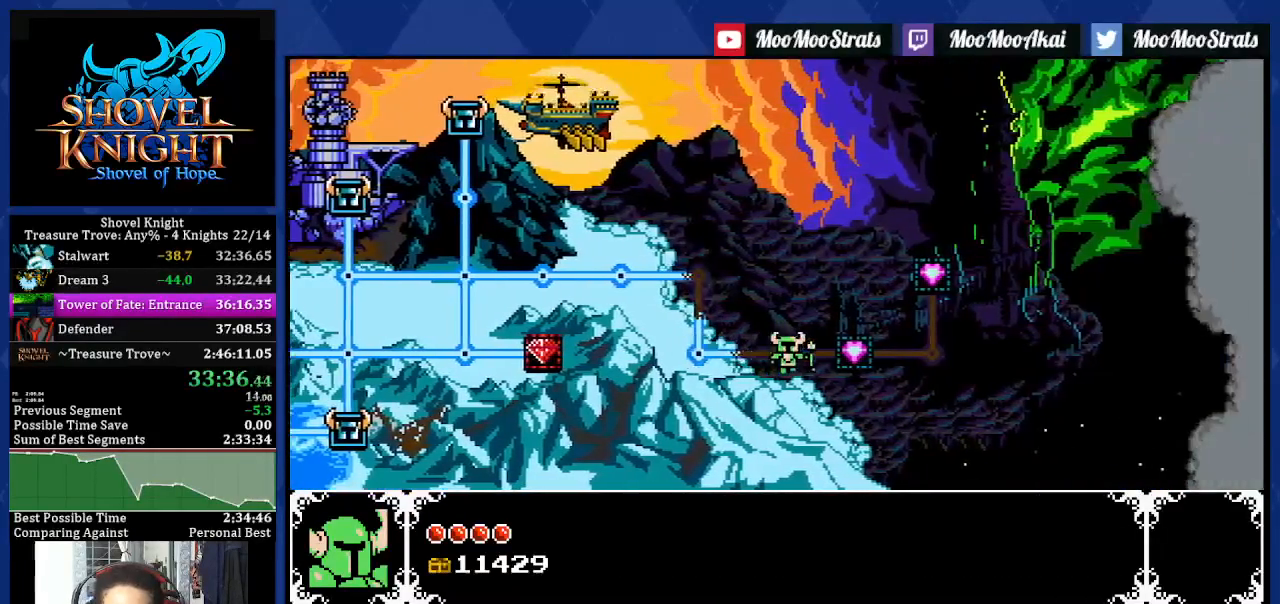
{"buttons": [], "left_stick": "center", "right_stick": "center", "events": [[200, "DPAD_RIGHT", "up"], [217, "CROSS", "down"], [267, "CROSS", "up"], [350, "CROSS", "down"], [483, "CROSS", "up"]]}
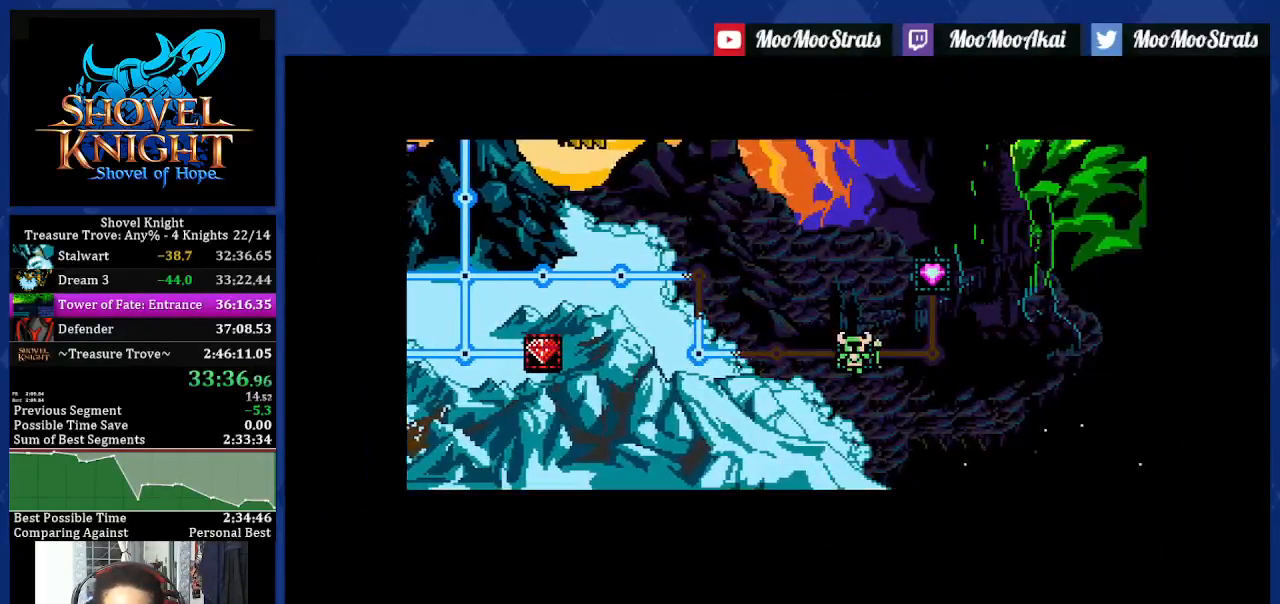
{"buttons": ["DPAD_RIGHT"], "left_stick": "center", "right_stick": "center", "events": [[333, "DPAD_RIGHT", "down"], [350, "DPAD_RIGHT", "up"], [367, "DPAD_RIGHT", "down"]]}
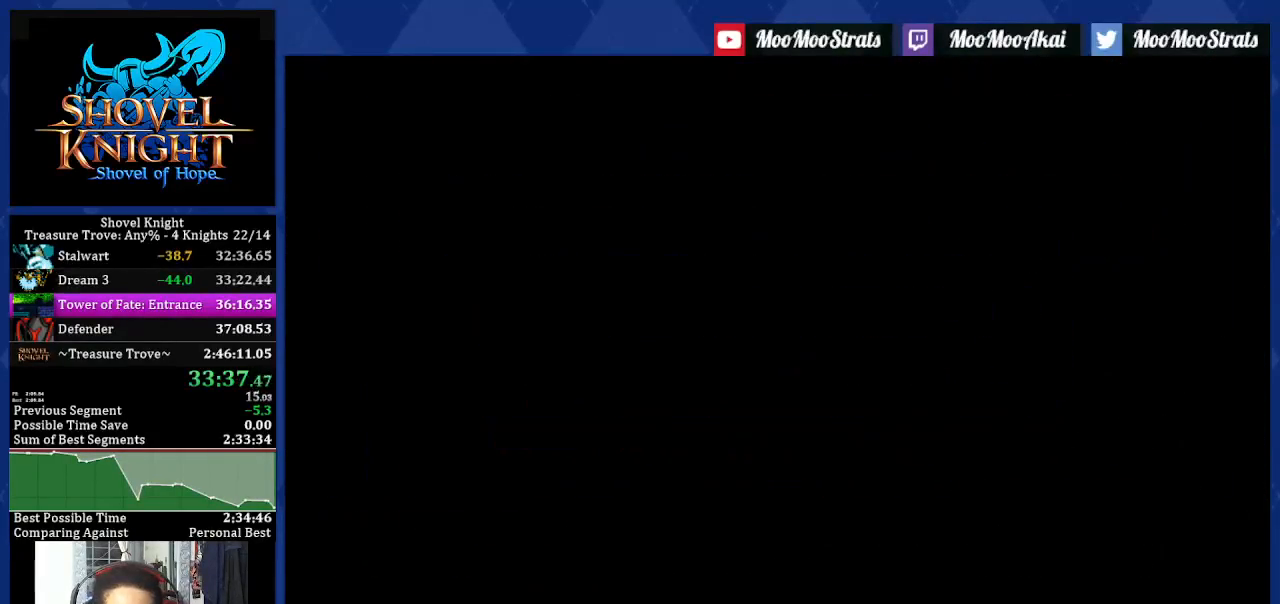
{"buttons": ["DPAD_RIGHT"], "left_stick": "center", "right_stick": "center", "events": []}
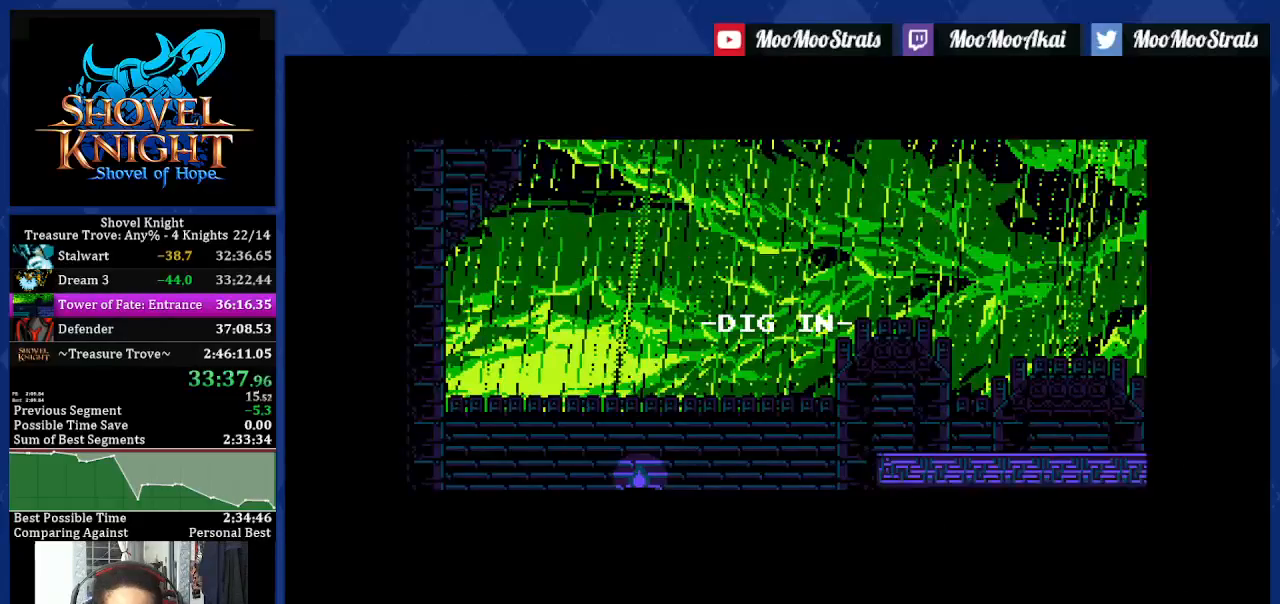
{"buttons": ["DPAD_RIGHT"], "left_stick": "center", "right_stick": "center", "events": []}
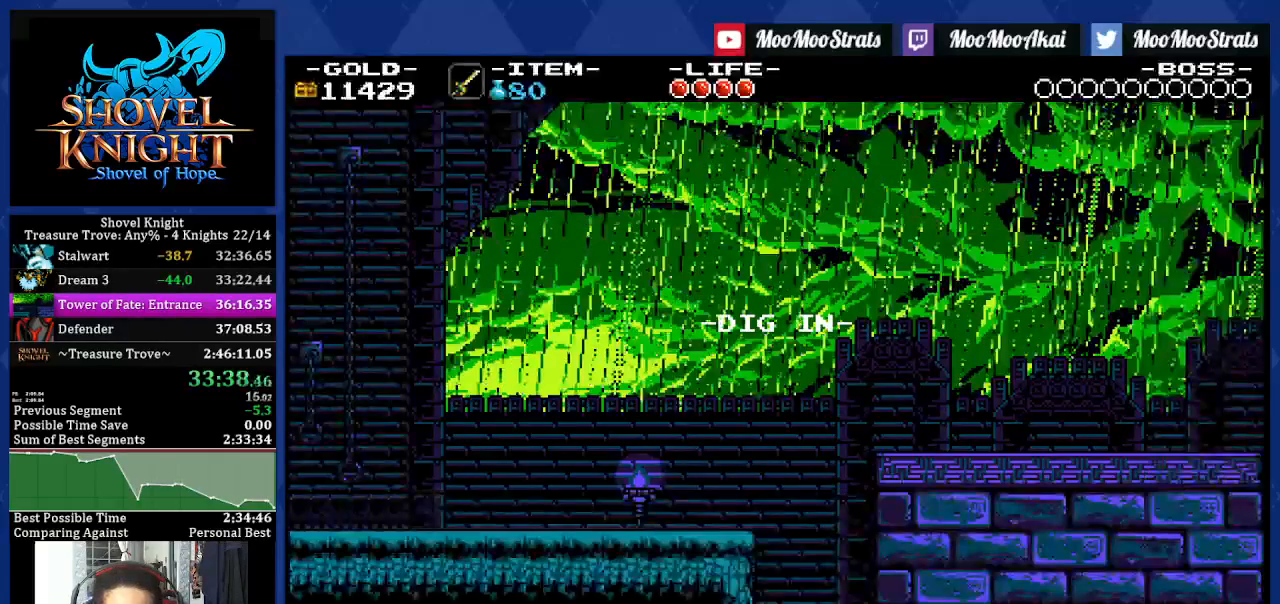
{"buttons": ["DPAD_RIGHT"], "left_stick": "center", "right_stick": "center", "events": []}
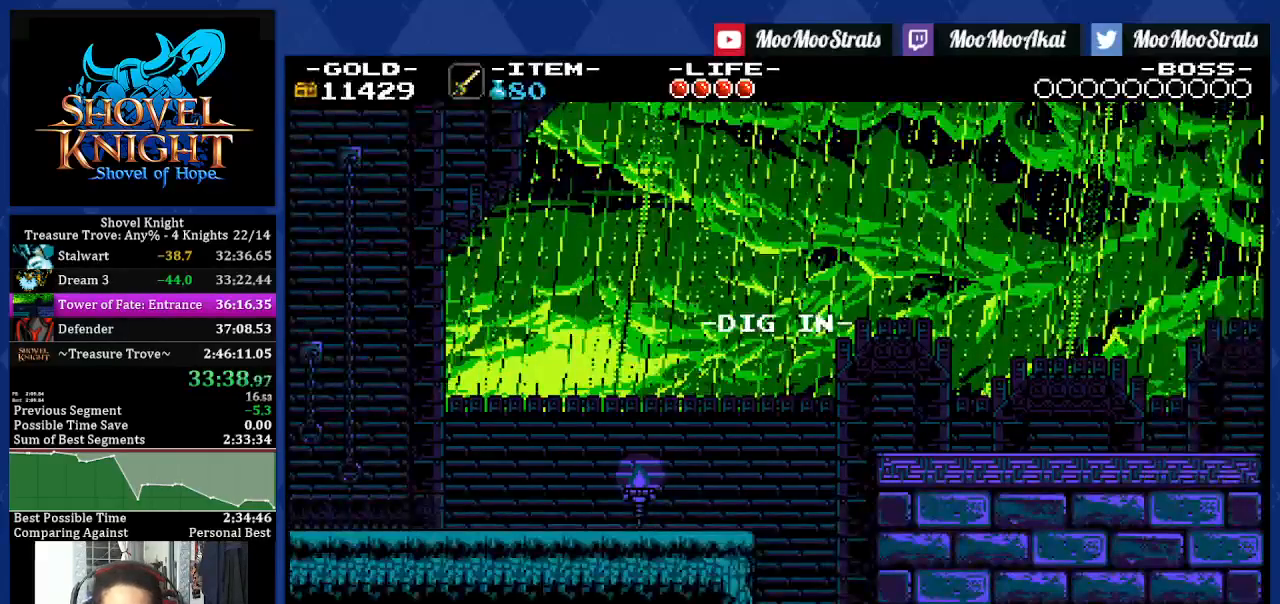
{"buttons": ["DPAD_RIGHT"], "left_stick": "center", "right_stick": "center", "events": []}
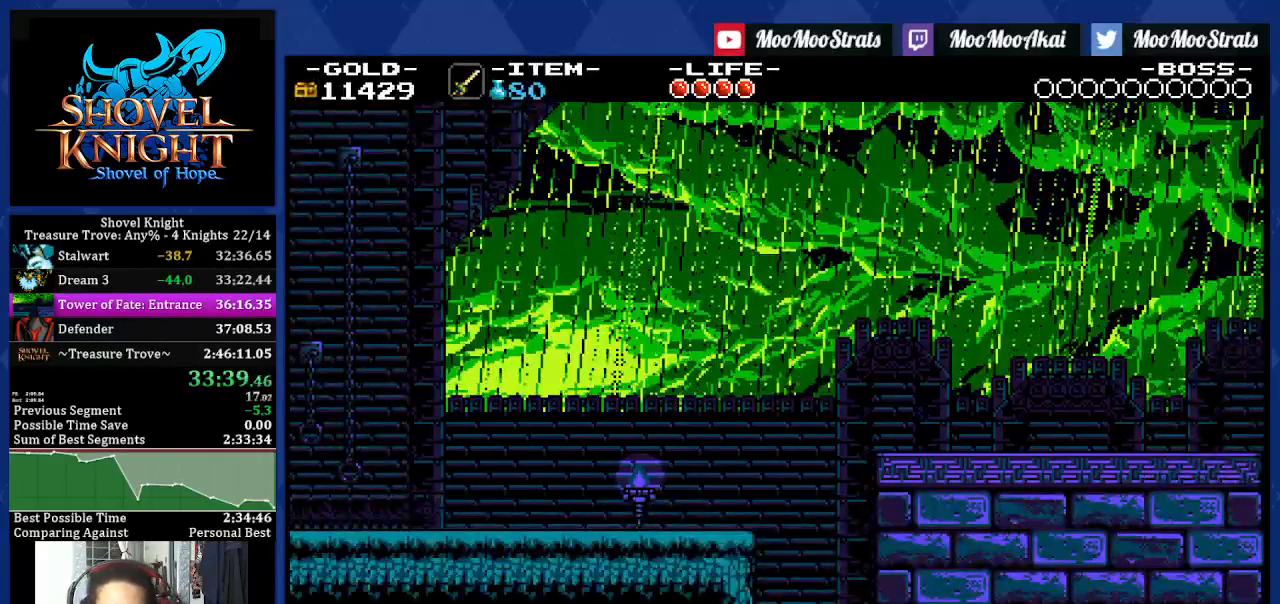
{"buttons": ["DPAD_RIGHT"], "left_stick": "center", "right_stick": "center", "events": []}
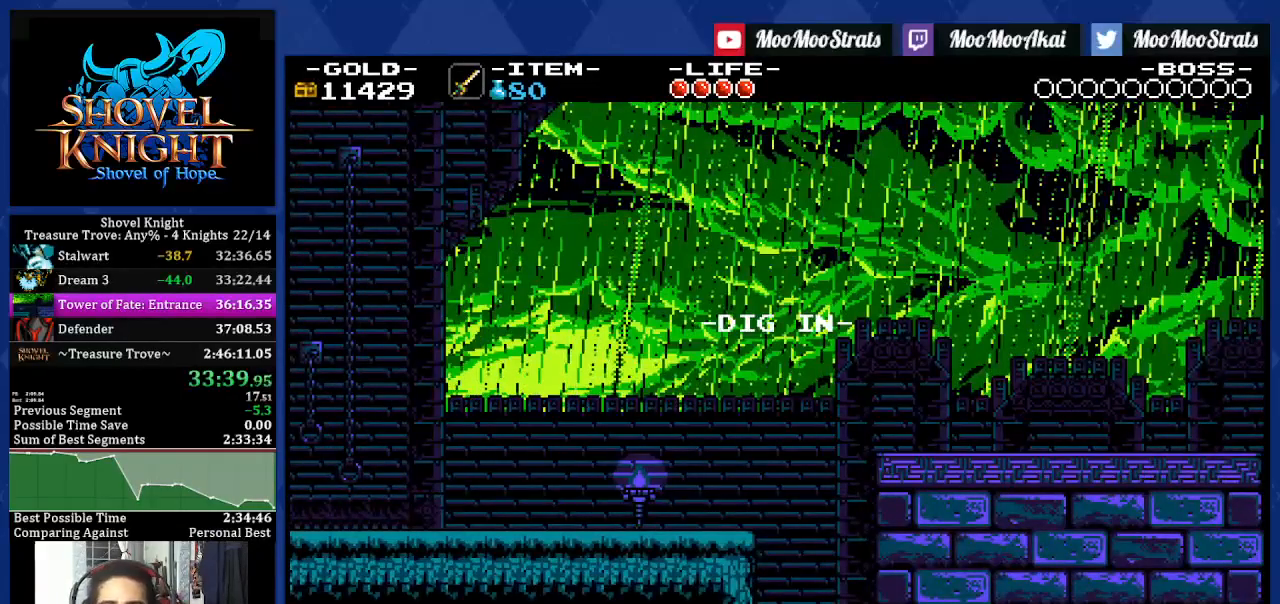
{"buttons": ["DPAD_RIGHT"], "left_stick": "center", "right_stick": "center", "events": []}
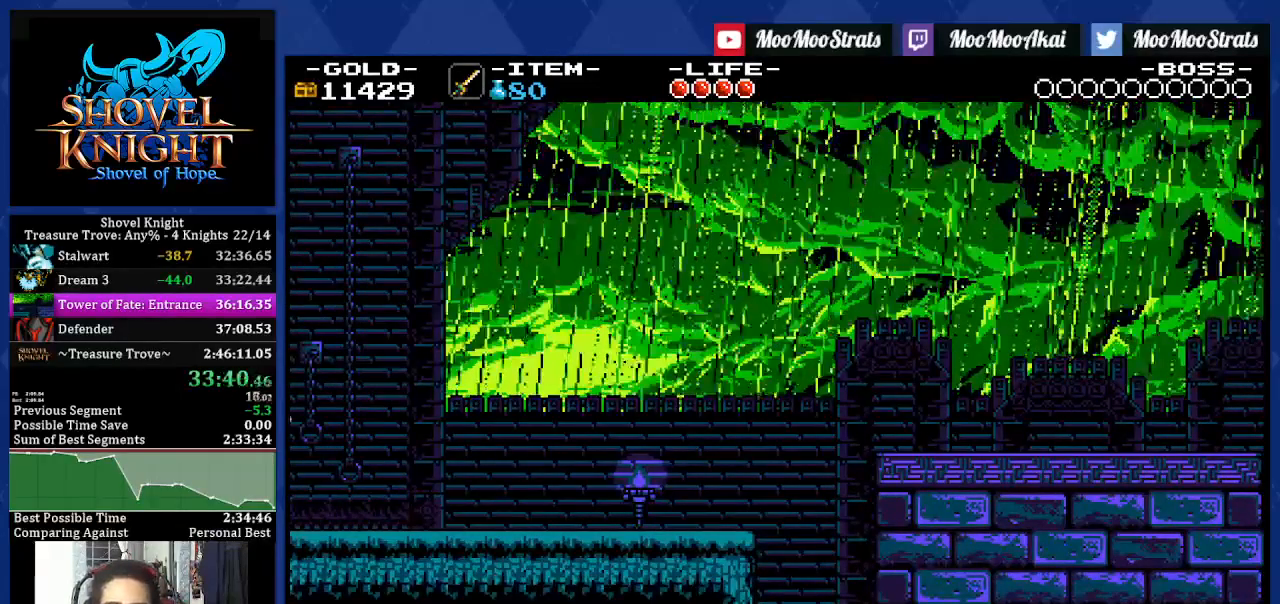
{"buttons": ["DPAD_RIGHT"], "left_stick": "center", "right_stick": "center", "events": []}
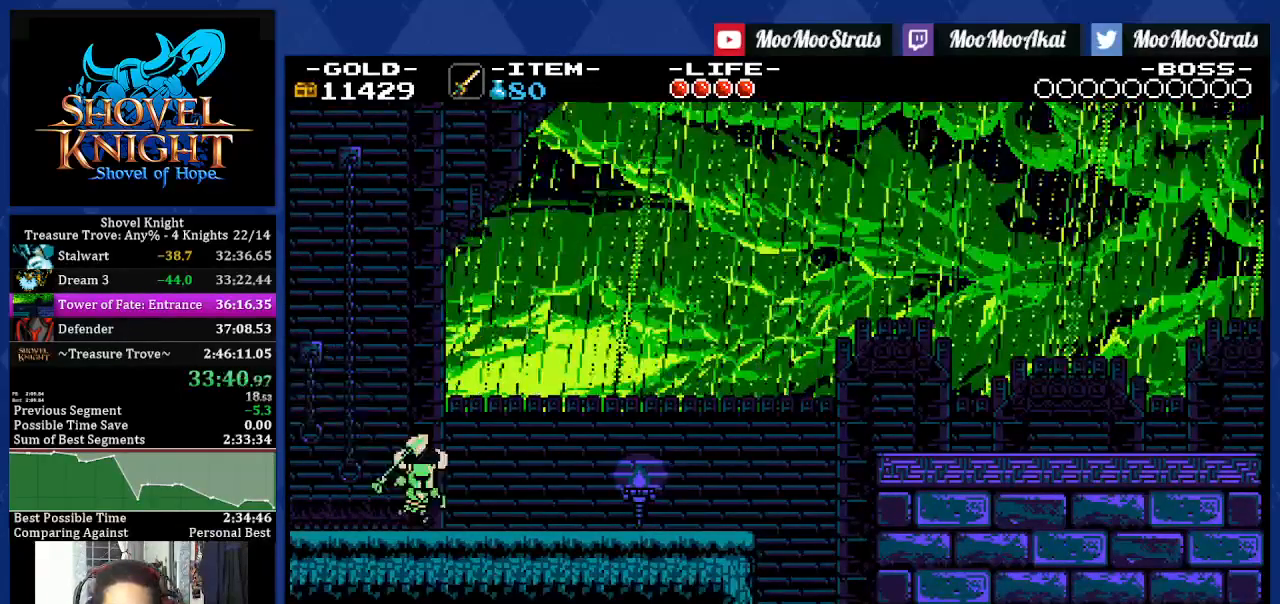
{"buttons": ["DPAD_RIGHT"], "left_stick": "center", "right_stick": "center", "events": []}
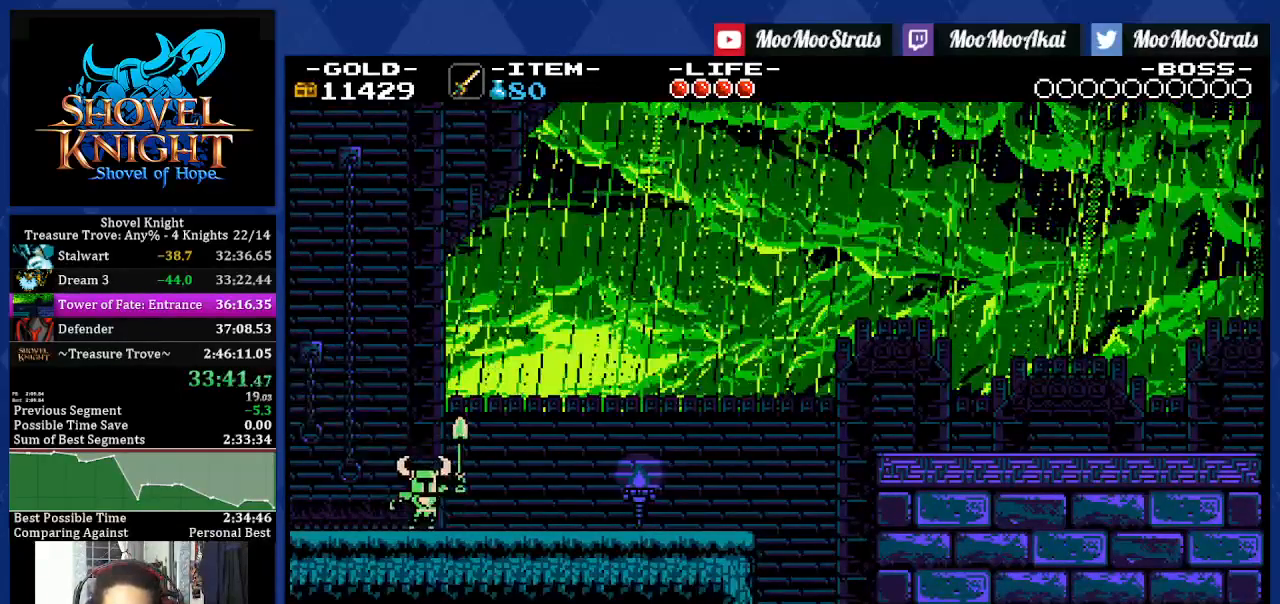
{"buttons": ["R1", "DPAD_RIGHT"], "left_stick": "center", "right_stick": "center", "events": [[483, "R1", "down"]]}
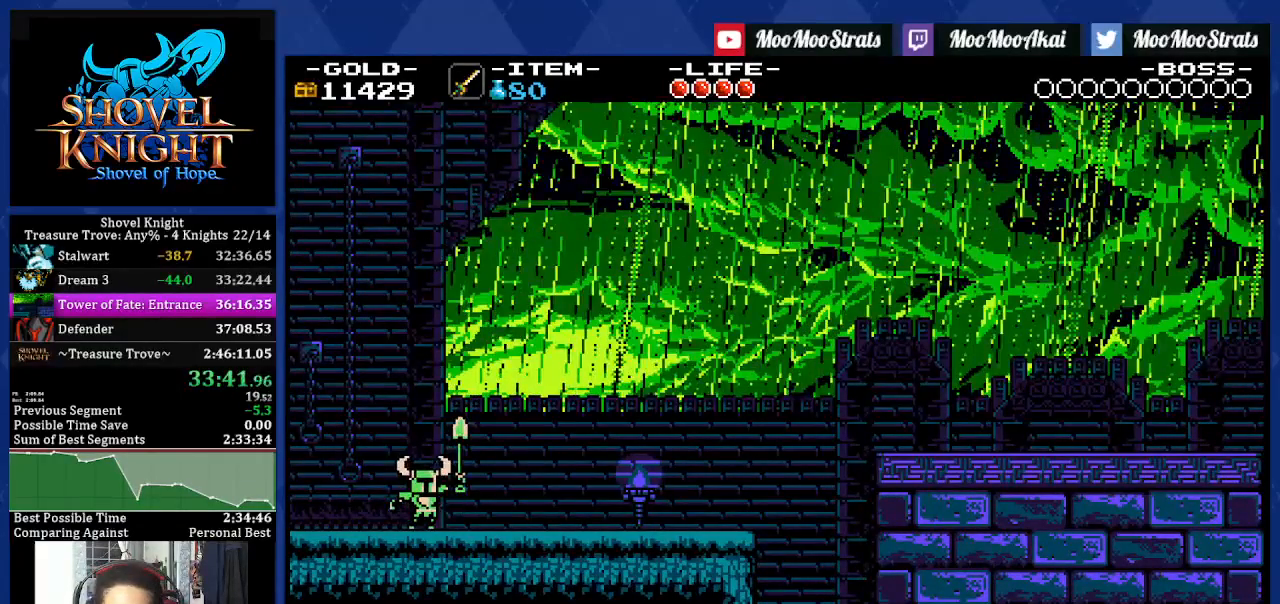
{"buttons": ["DPAD_RIGHT"], "left_stick": "center", "right_stick": "center", "events": [[400, "R1", "up"]]}
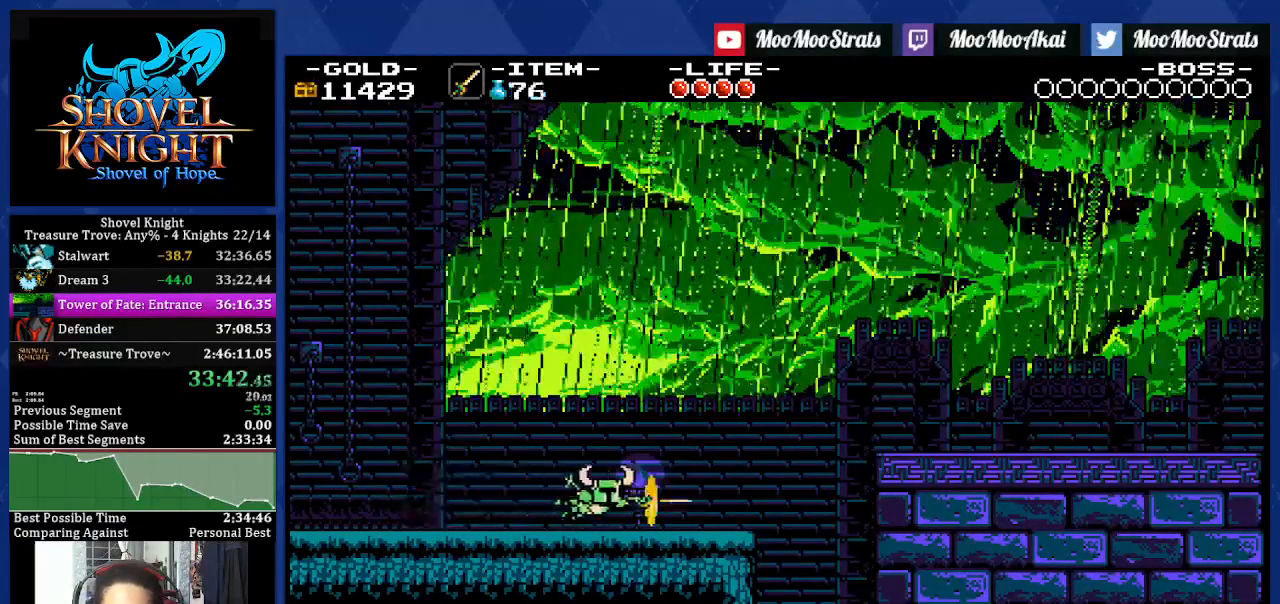
{"buttons": ["DPAD_RIGHT"], "left_stick": "center", "right_stick": "center", "events": [[117, "CROSS", "down"], [283, "R1", "down"], [383, "CROSS", "up"], [383, "R1", "up"]]}
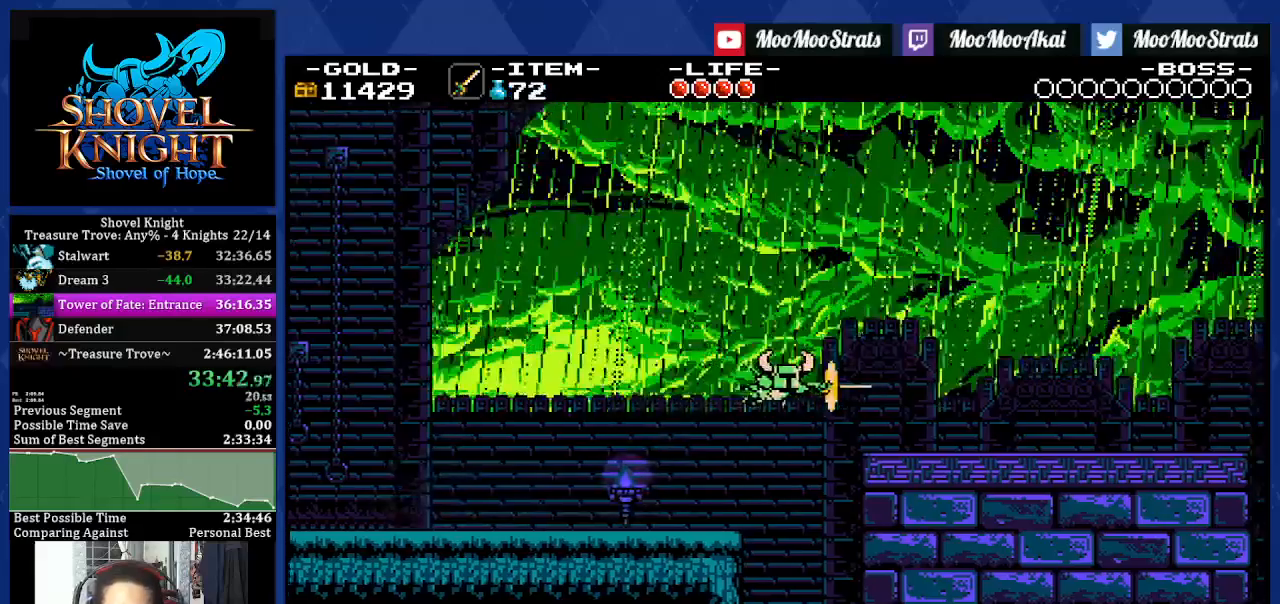
{"buttons": ["DPAD_RIGHT"], "left_stick": "center", "right_stick": "center"}
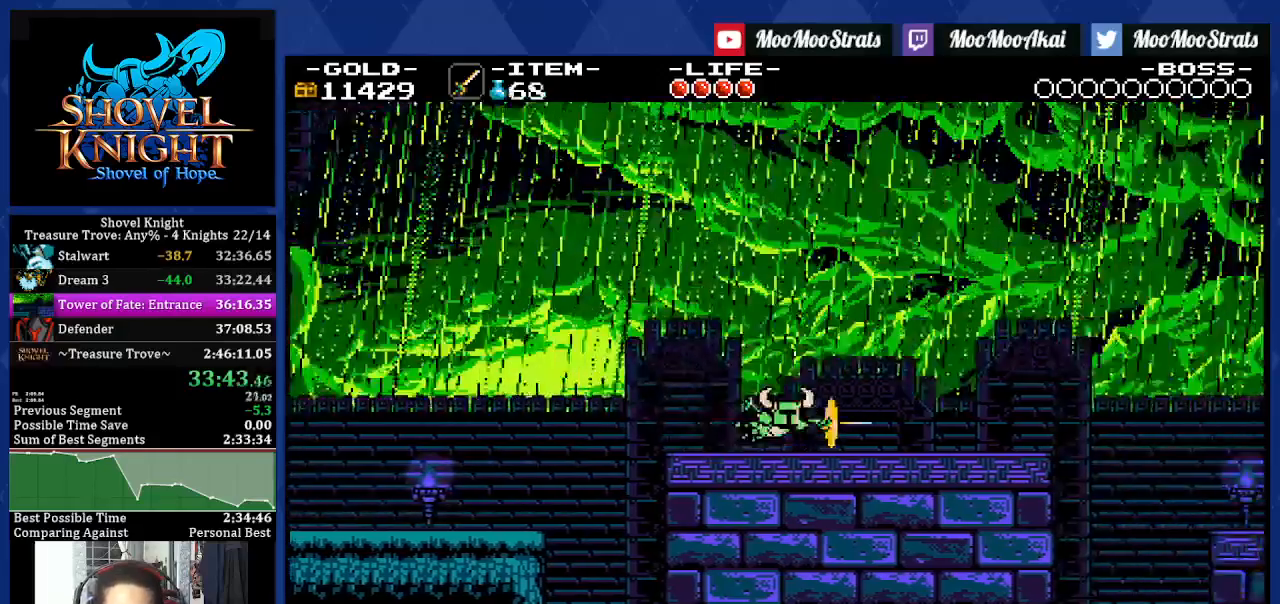
{"buttons": ["CROSS", "DPAD_RIGHT"], "left_stick": "center", "right_stick": "center", "events": [[333, "CROSS", "down"]]}
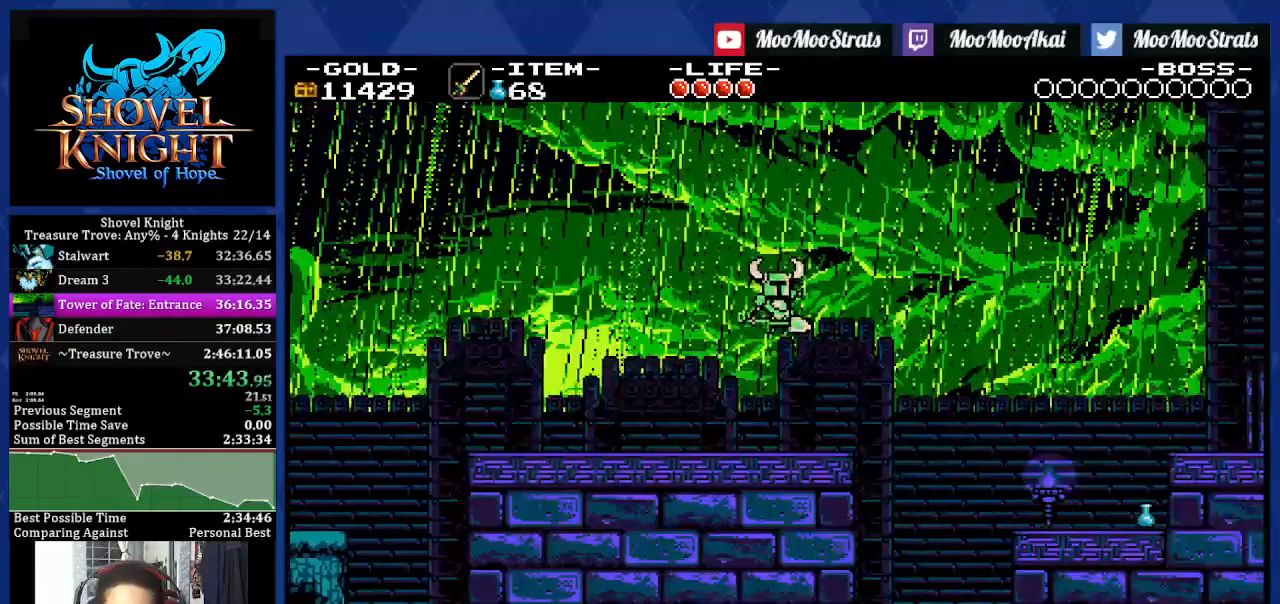
{"buttons": ["CROSS", "DPAD_RIGHT"], "left_stick": "center", "right_stick": "center"}
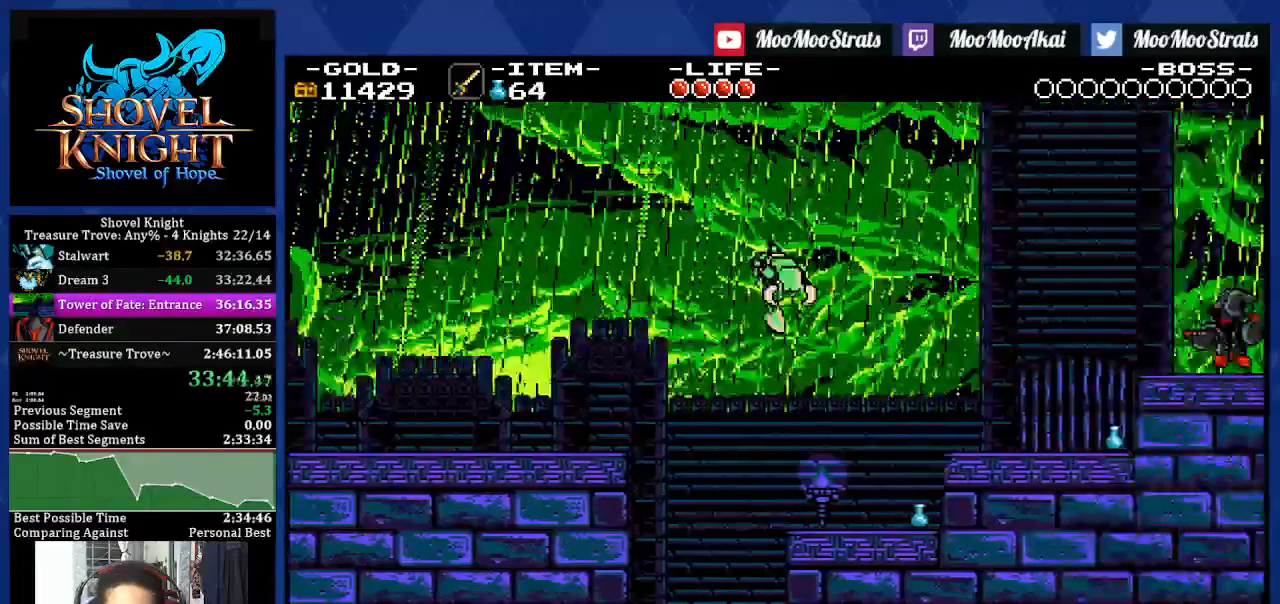
{"buttons": ["CROSS", "DPAD_RIGHT"], "left_stick": "center", "right_stick": "center", "events": []}
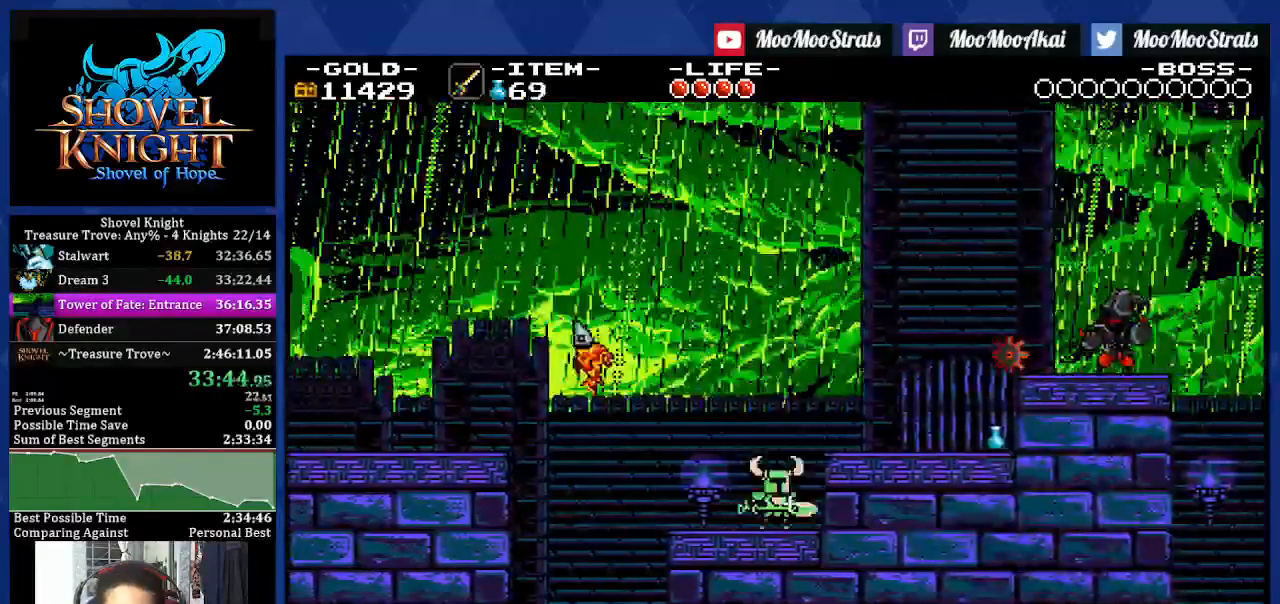
{"buttons": ["CROSS", "DPAD_RIGHT"], "left_stick": "center", "right_stick": "center", "events": []}